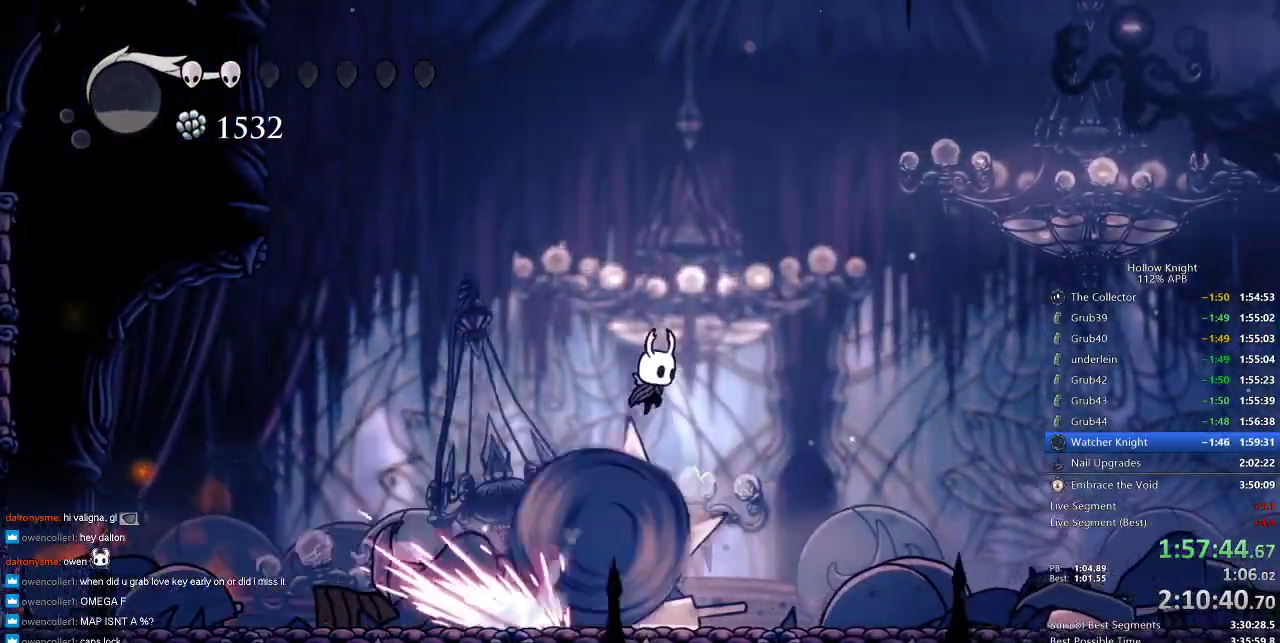
Gameplay with keyboard; each line is a JSON object with the keys held at the frame after it. "events" lists presses ("down") and releases ("up") of "cdash", "dash", "dnail", "down", "heal", "inv", "jump", "left", "nail", "right", "spell" and "up" between this image and that frame as [ms after this image, input, new state], when the widget could be followed in between. No other keys are recorded. Mouse input is not recorded. Key names are as the overlay labels them; some are game actions (e.g. jump) rather than physical keys.
{"keys": ["right"], "events": [[150, "jump", "up"], [316, "dash", "down"], [433, "dash", "up"]]}
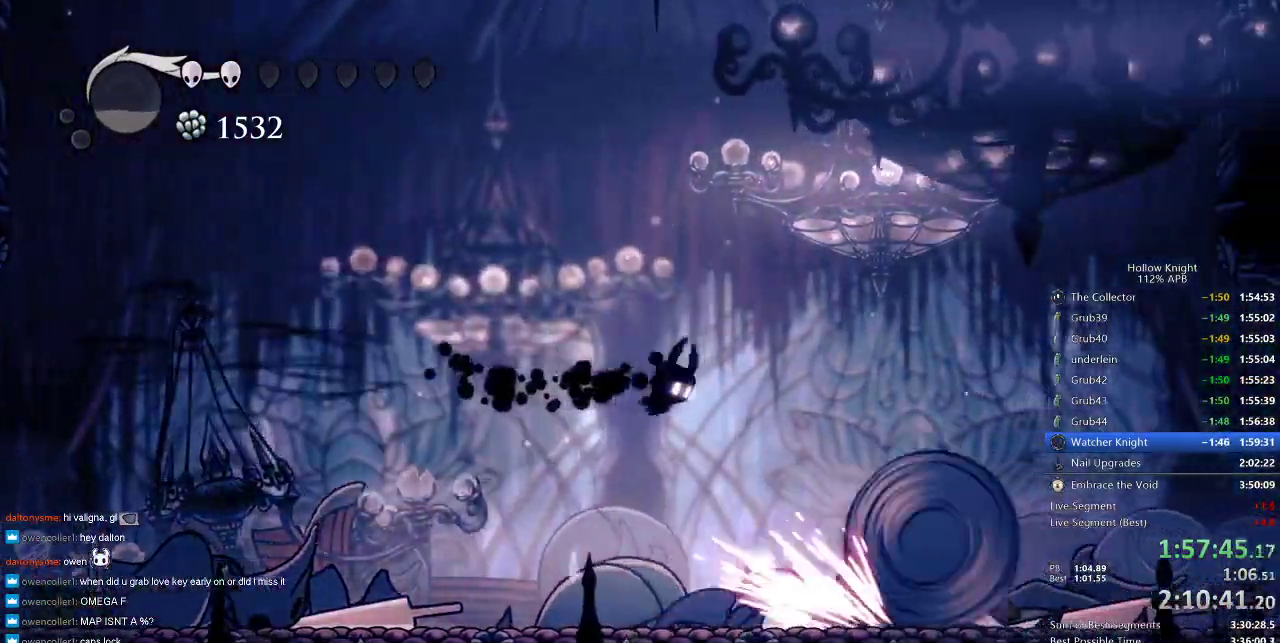
{"keys": ["right"], "events": []}
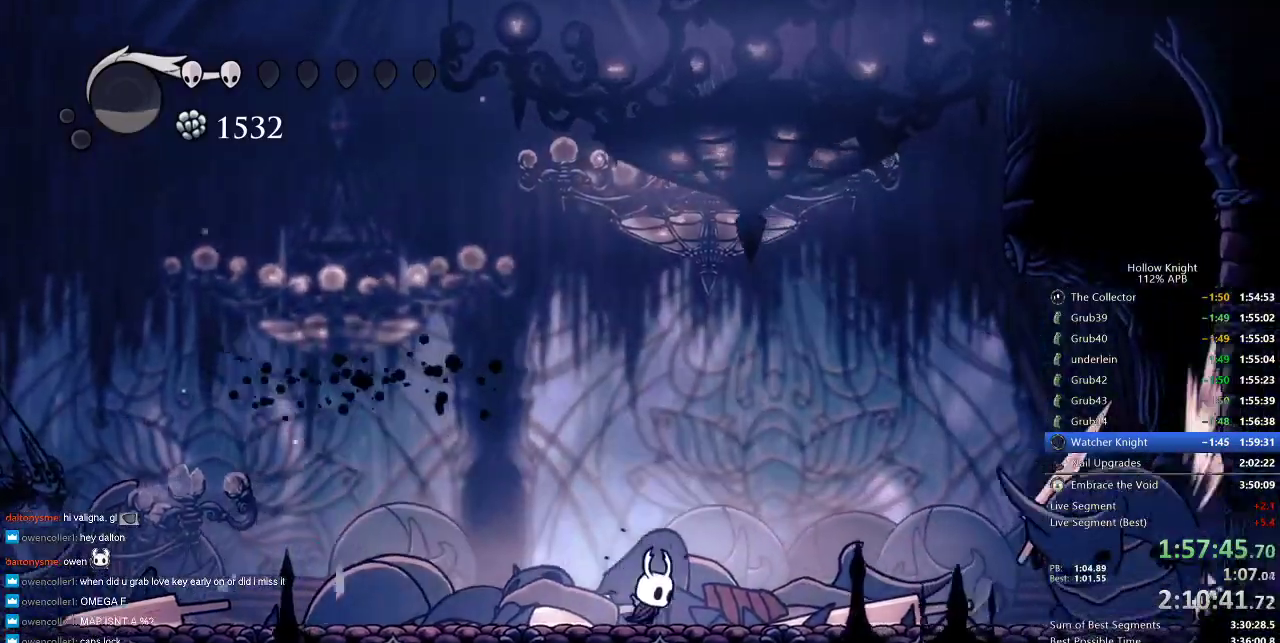
{"keys": ["right"], "events": []}
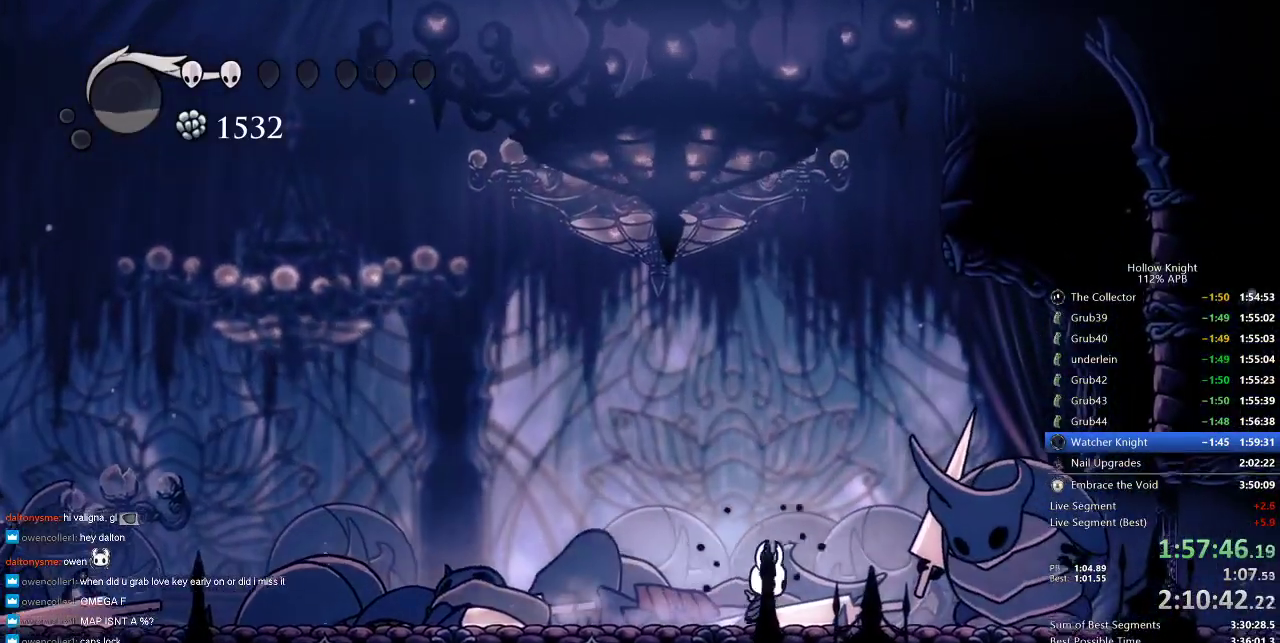
{"keys": [], "events": [[233, "nail", "down"], [283, "right", "up"], [316, "nail", "up"], [366, "spell", "down"], [450, "spell", "up"]]}
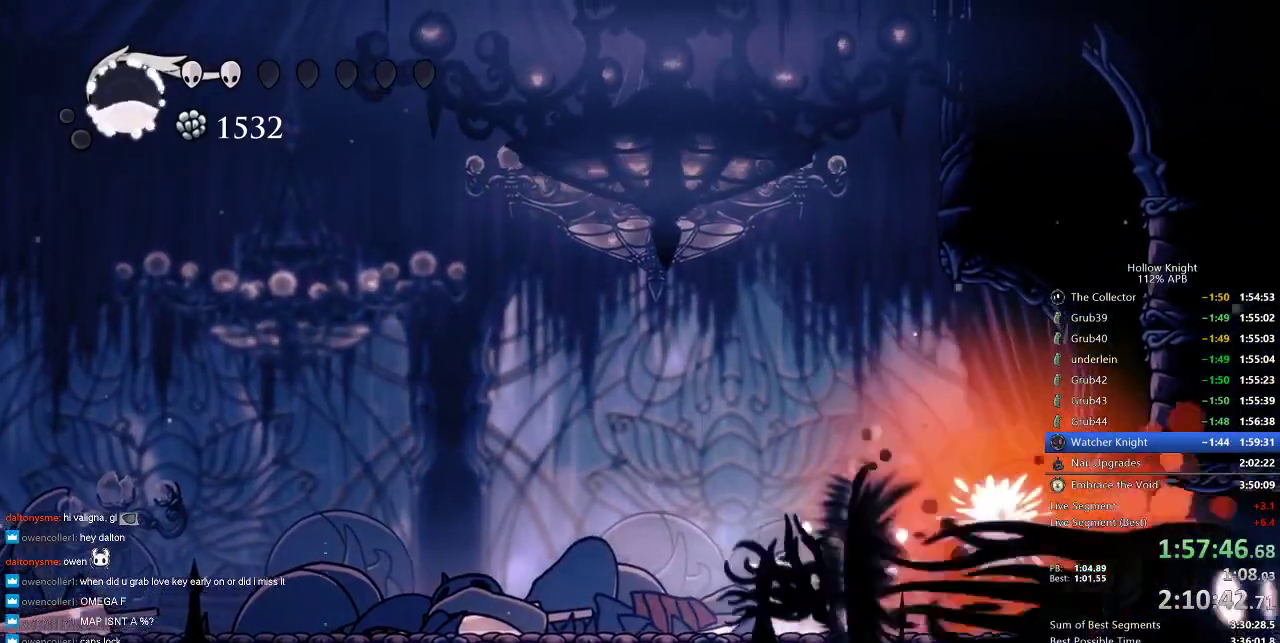
{"keys": ["left"], "events": [[150, "left", "down"], [300, "dash", "down"], [400, "dash", "up"]]}
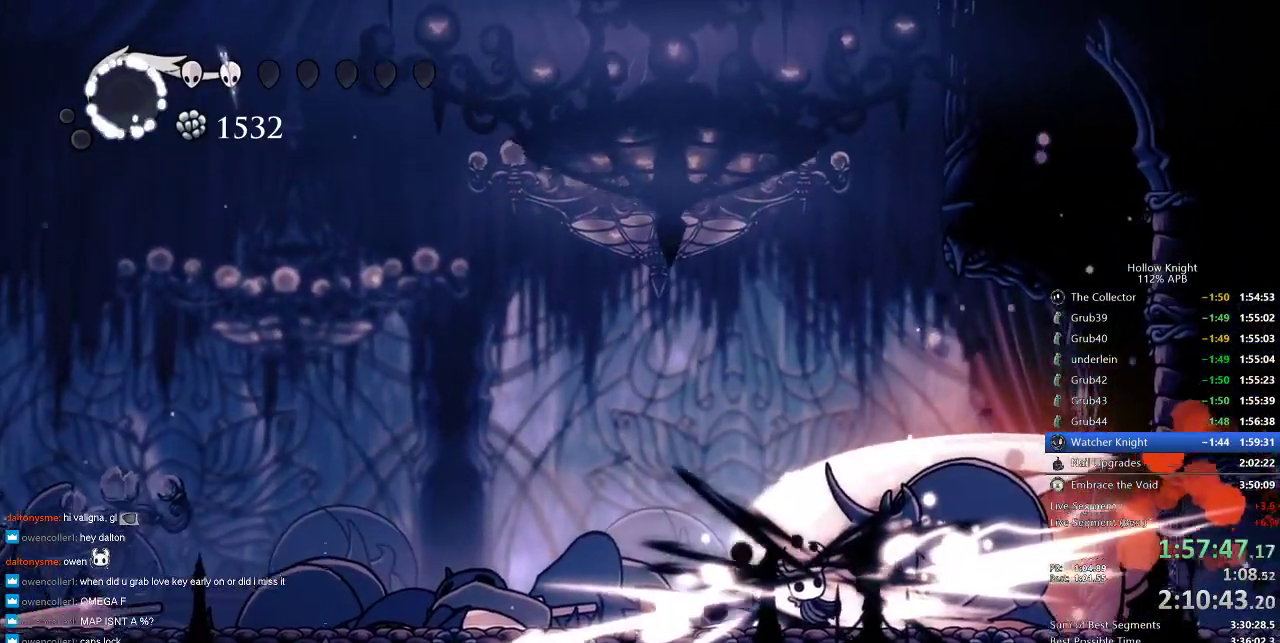
{"keys": ["right"], "events": [[83, "left", "up"], [116, "right", "down"]]}
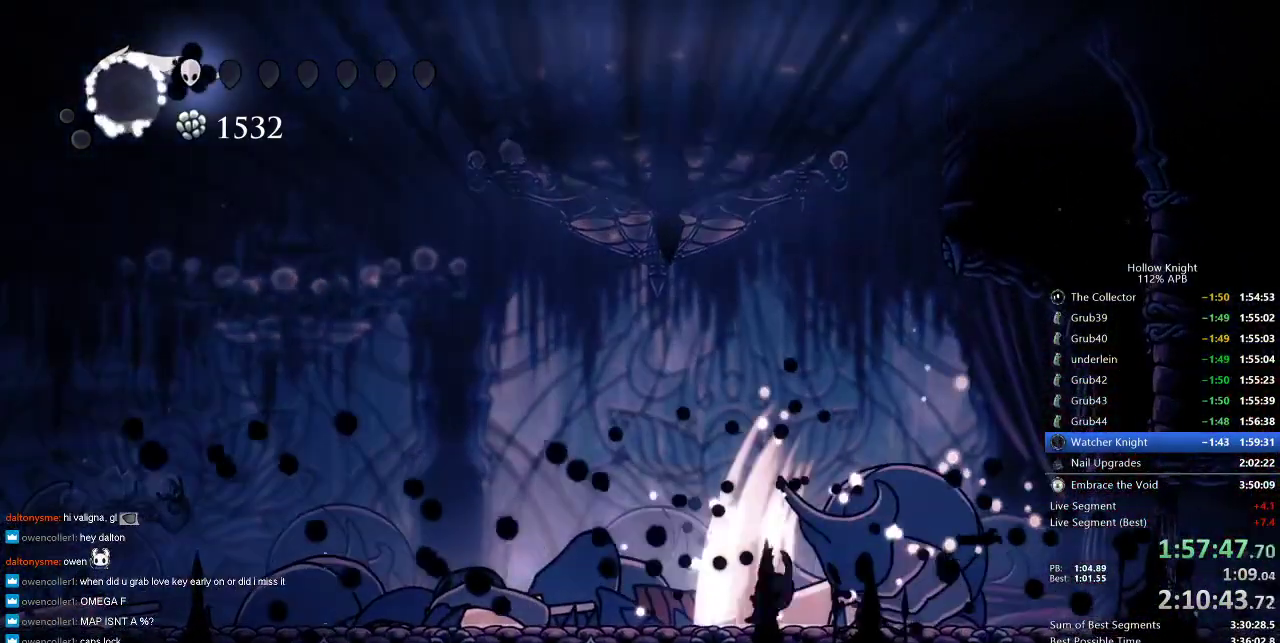
{"keys": [], "events": [[50, "nail", "down"], [116, "nail", "up"], [116, "right", "up"], [316, "right", "down"], [400, "nail", "down"], [400, "right", "up"], [500, "nail", "up"]]}
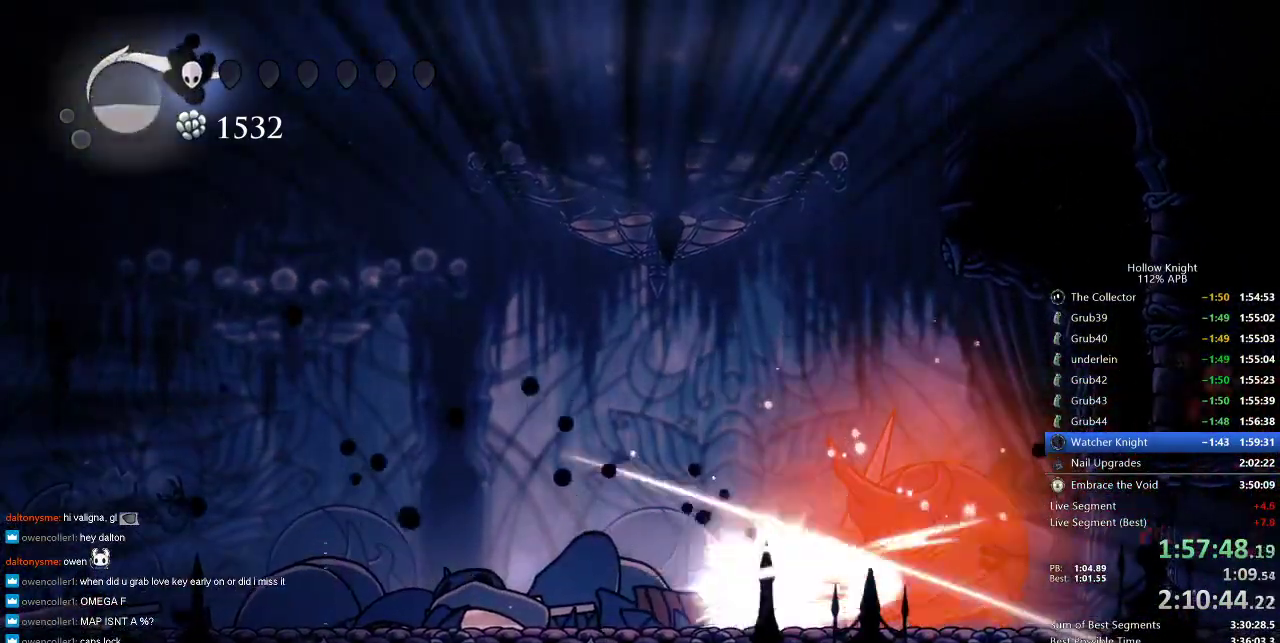
{"keys": ["dash", "left"], "events": [[283, "right", "down"], [350, "nail", "down"], [383, "left", "down"], [383, "right", "up"], [433, "nail", "up"], [466, "dash", "down"]]}
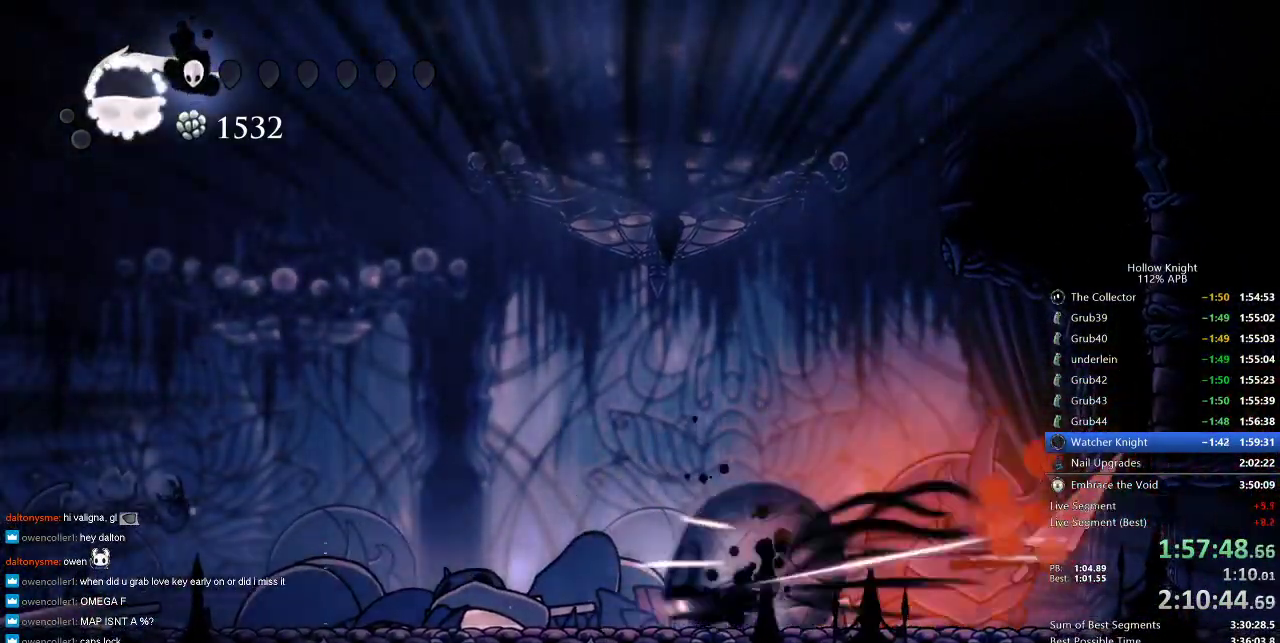
{"keys": ["right"], "events": [[66, "dash", "up"], [400, "left", "up"], [433, "jump", "down"], [500, "jump", "up"], [500, "right", "down"]]}
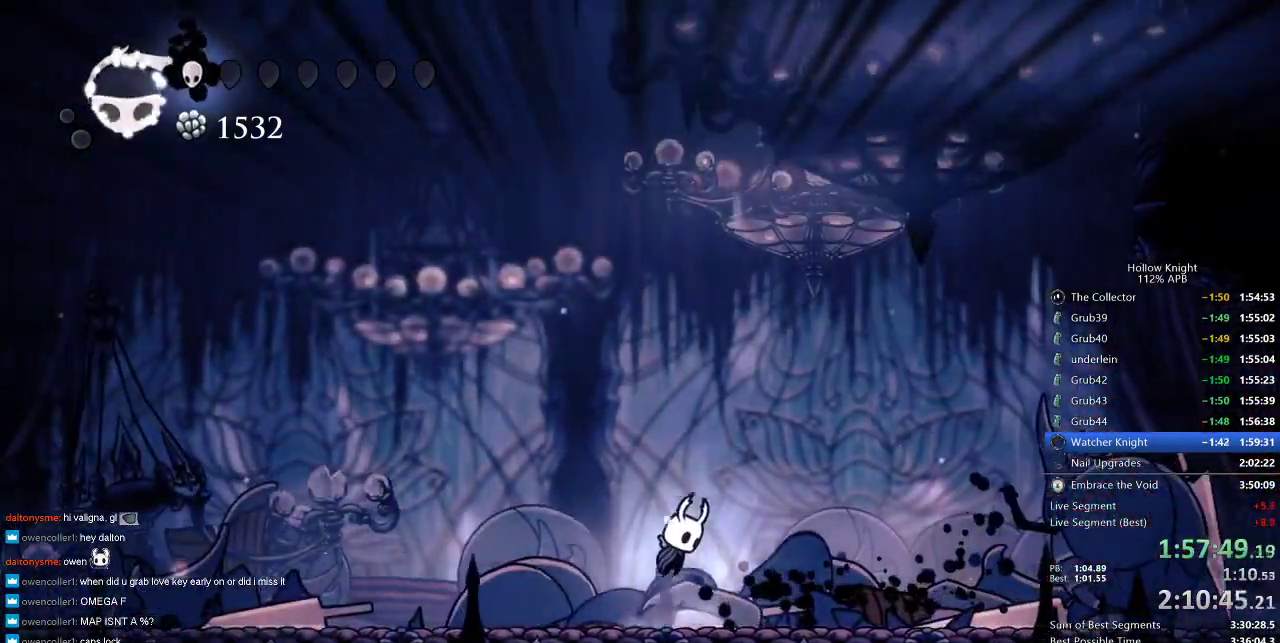
{"keys": [], "events": [[150, "right", "up"], [150, "spell", "down"], [233, "spell", "up"]]}
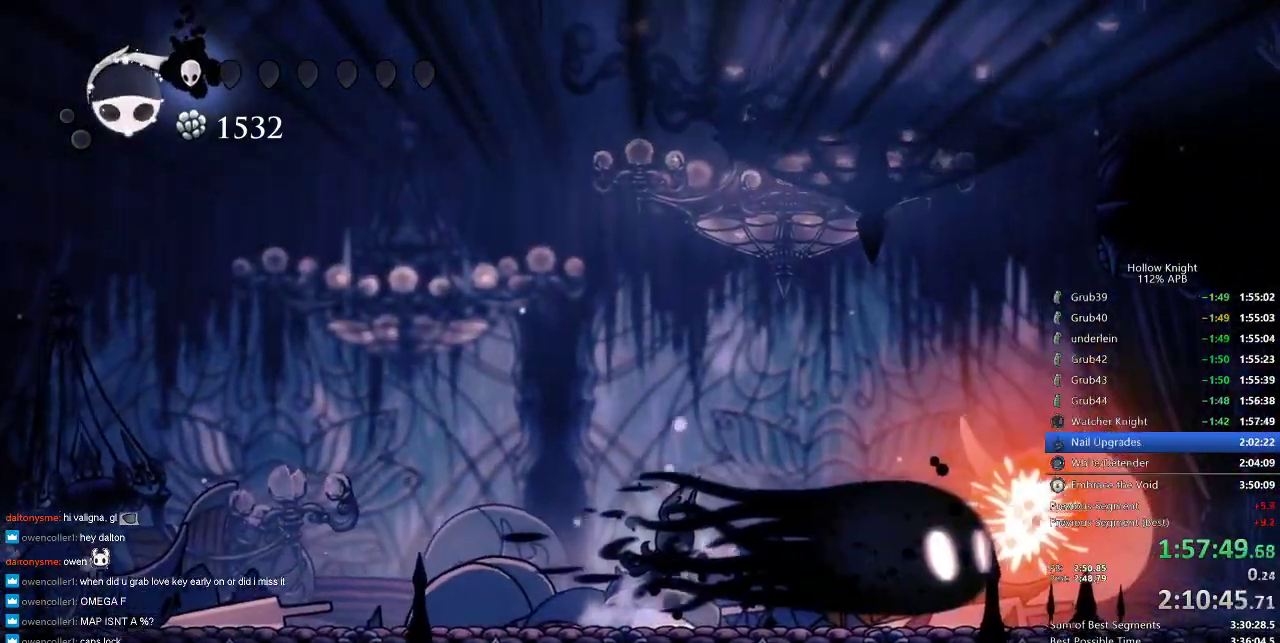
{"keys": ["right"], "events": [[183, "right", "down"]]}
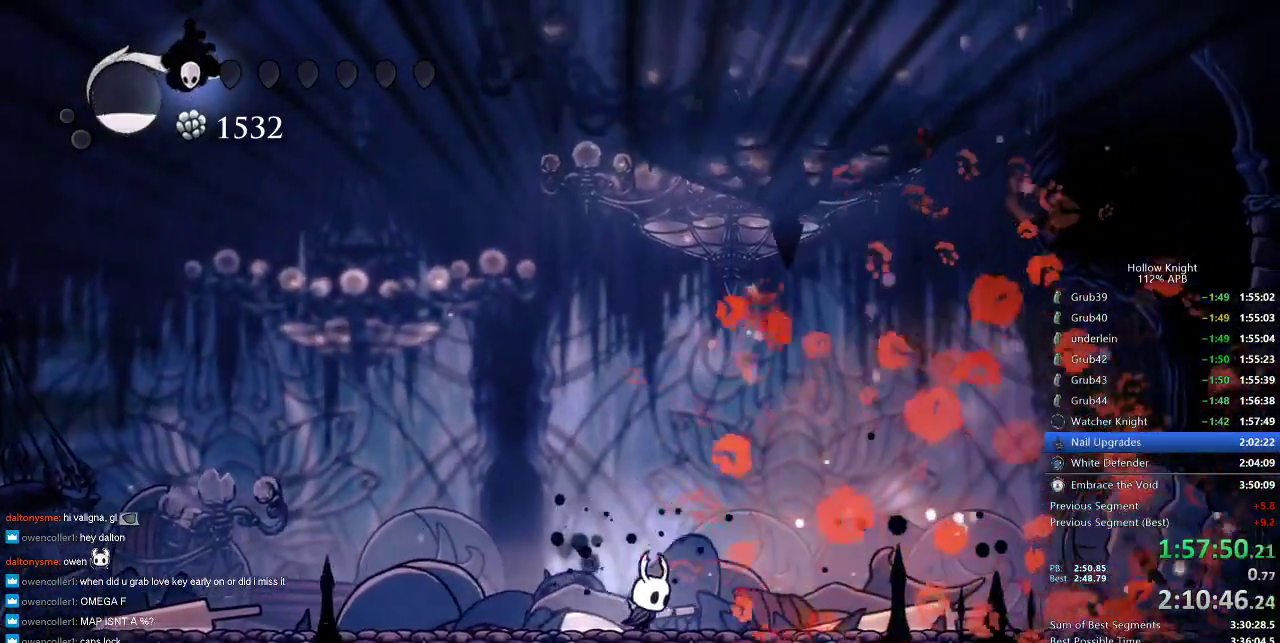
{"keys": ["right"], "events": [[200, "dash", "down"], [316, "dash", "up"]]}
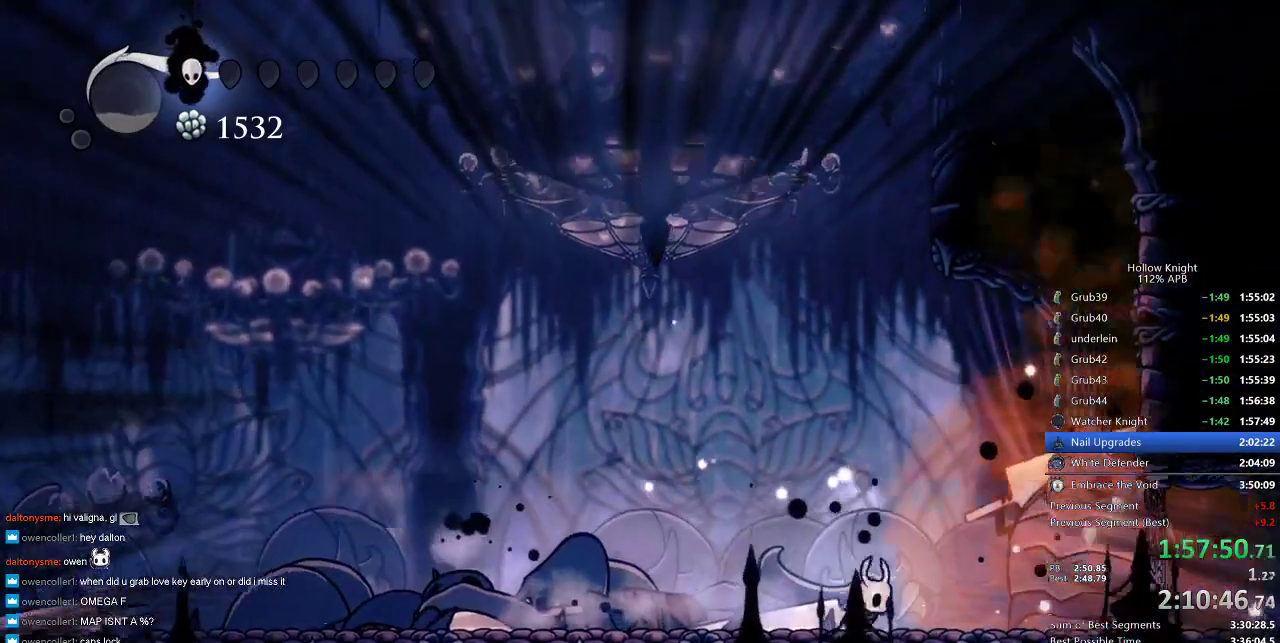
{"keys": [], "events": [[466, "right", "up"]]}
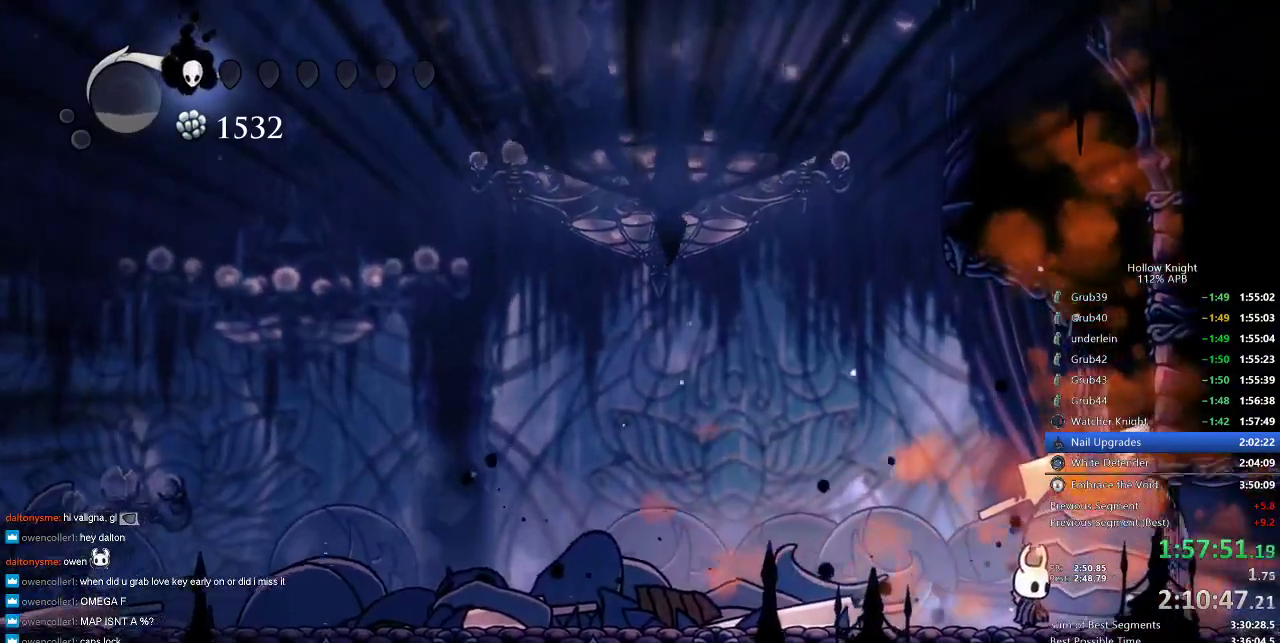
{"keys": [], "events": []}
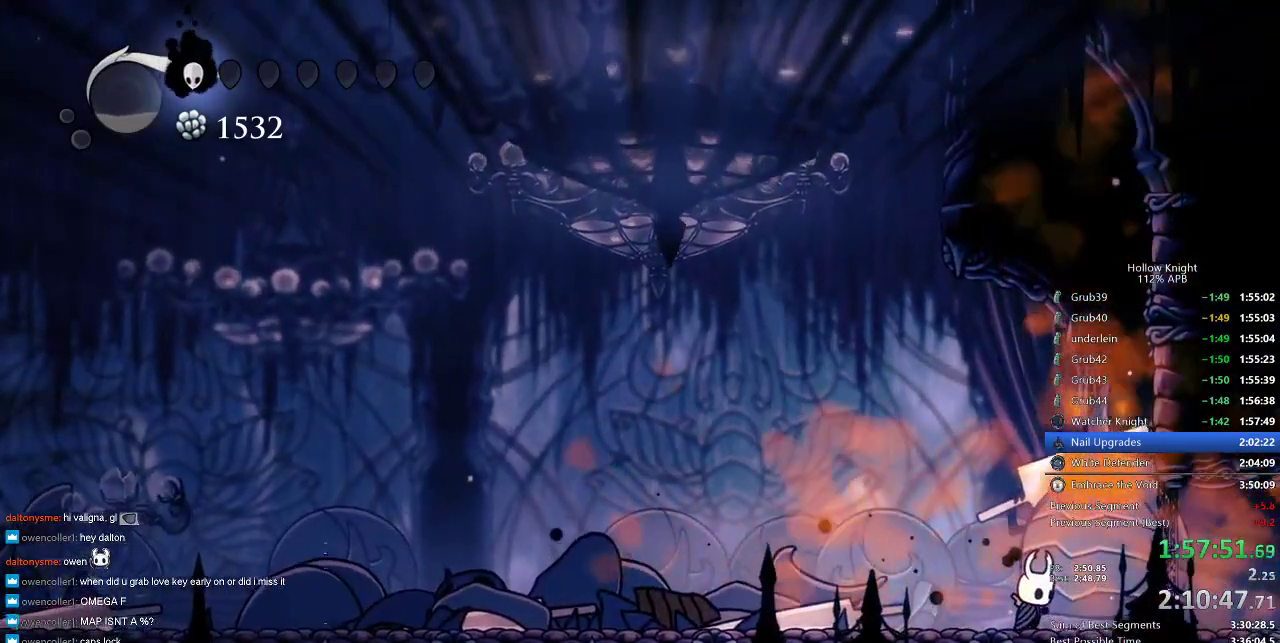
{"keys": [], "events": []}
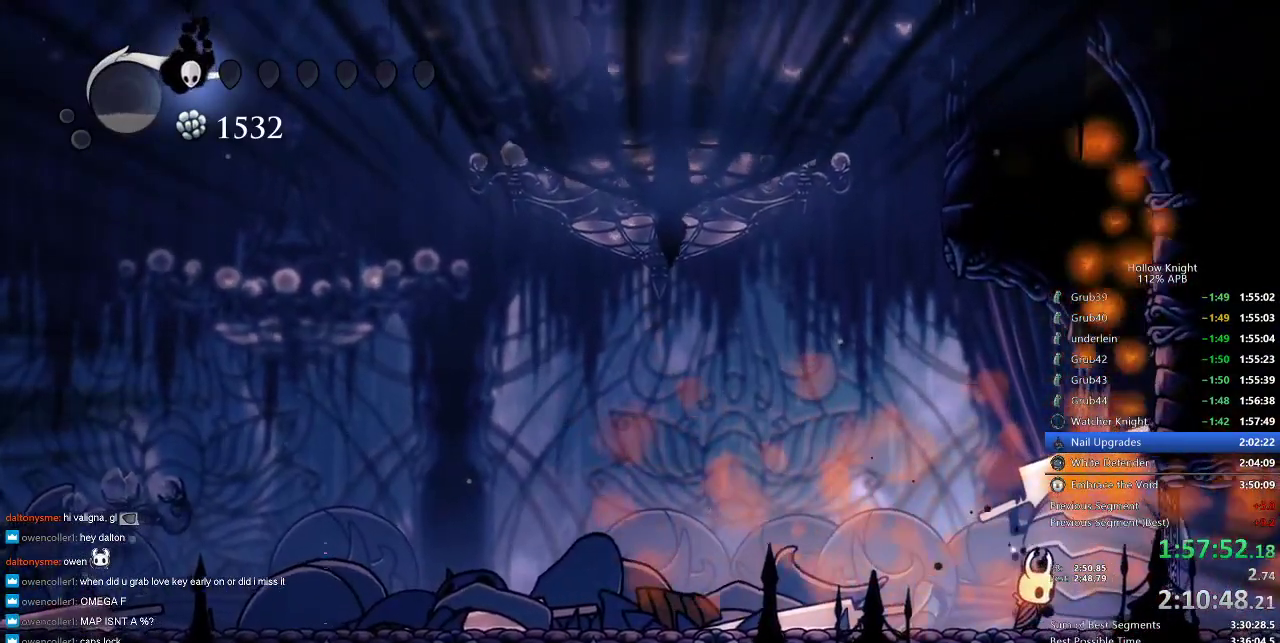
{"keys": [], "events": []}
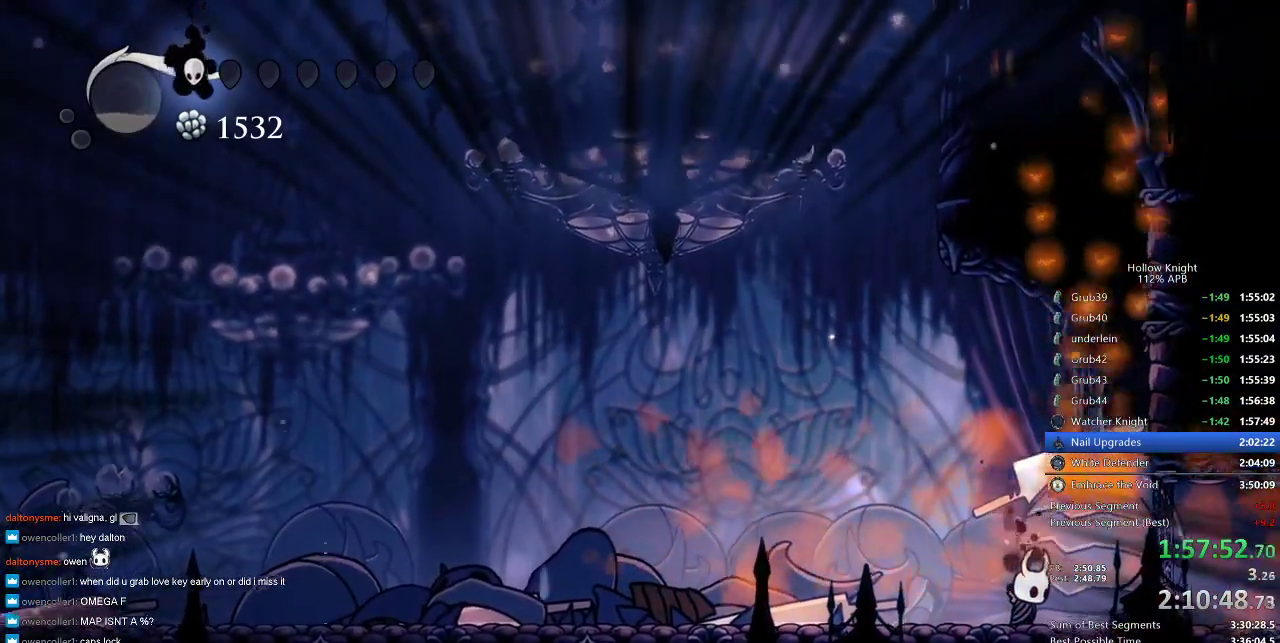
{"keys": [], "events": []}
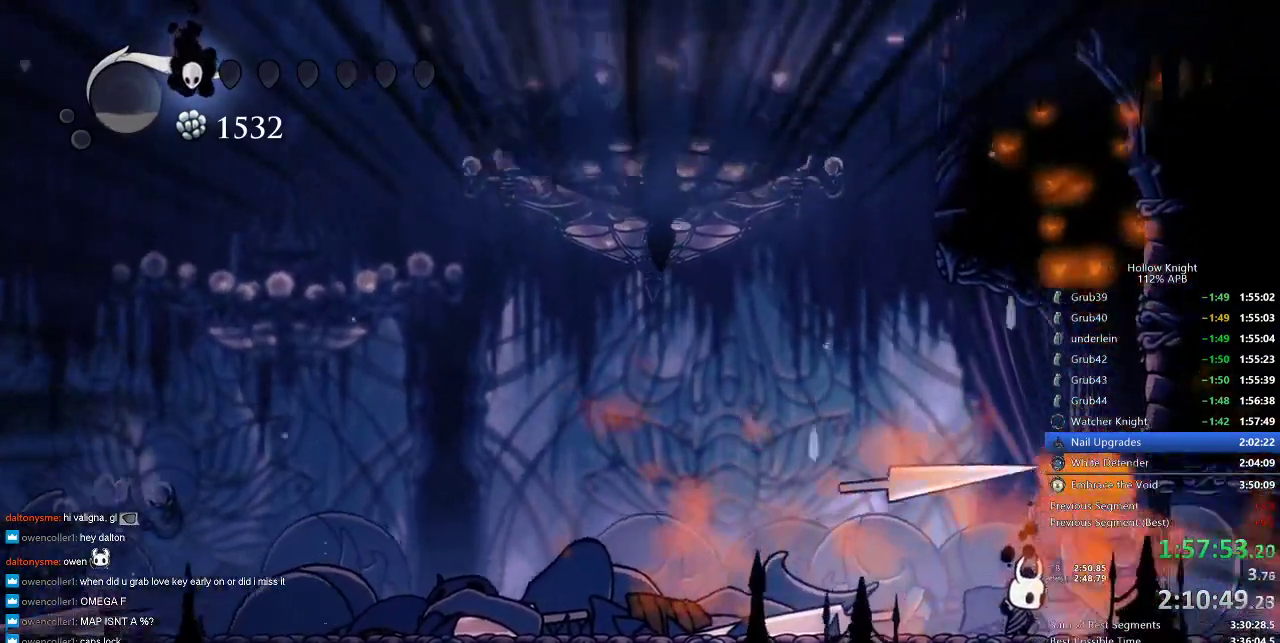
{"keys": [], "events": []}
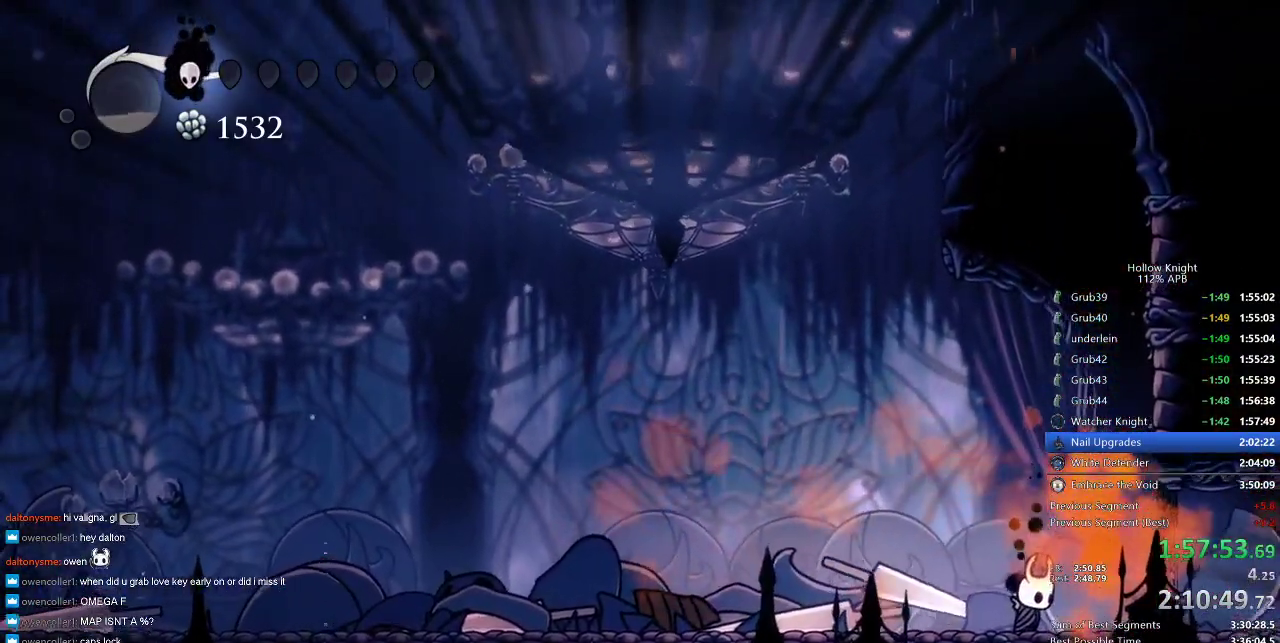
{"keys": [], "events": []}
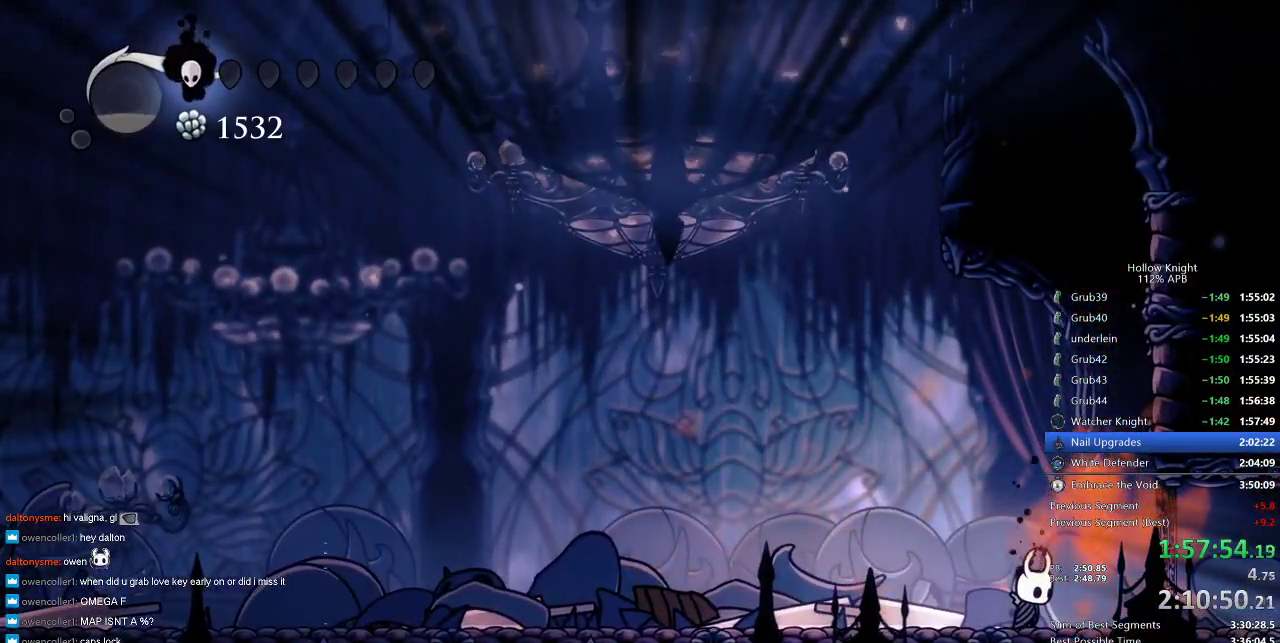
{"keys": ["left"], "events": [[483, "left", "down"]]}
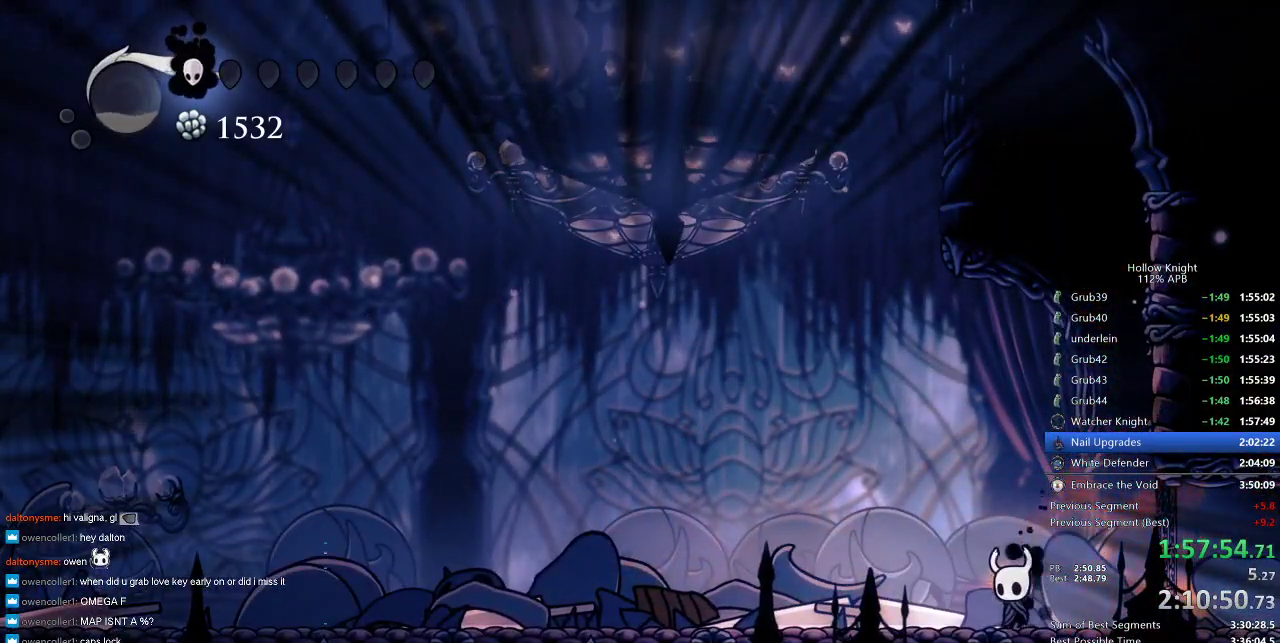
{"keys": ["right"], "events": [[150, "left", "up"], [150, "right", "down"]]}
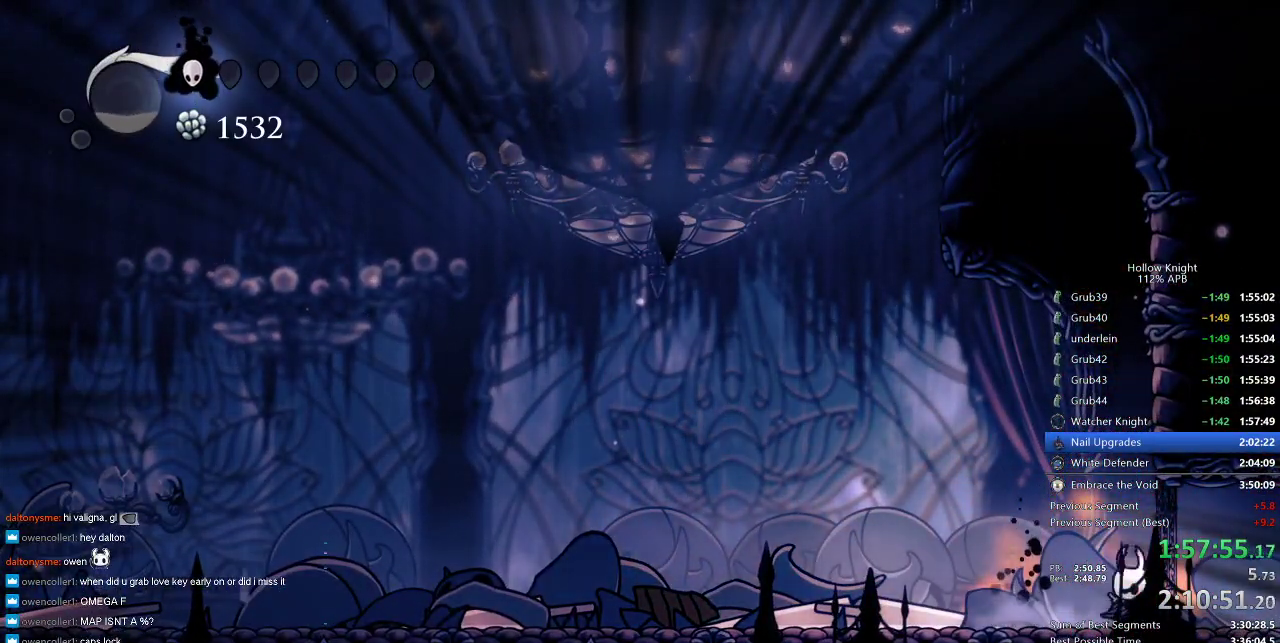
{"keys": ["right"], "events": [[66, "right", "up"], [366, "left", "down"], [450, "left", "up"], [450, "right", "down"]]}
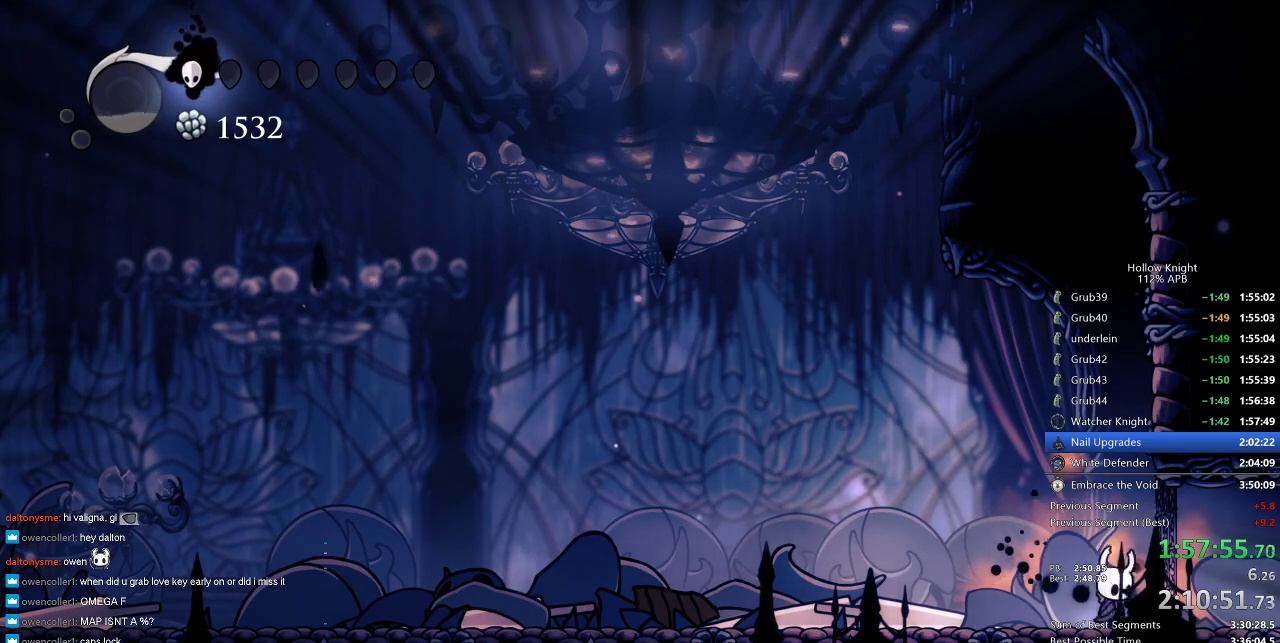
{"keys": [], "events": [[33, "right", "up"]]}
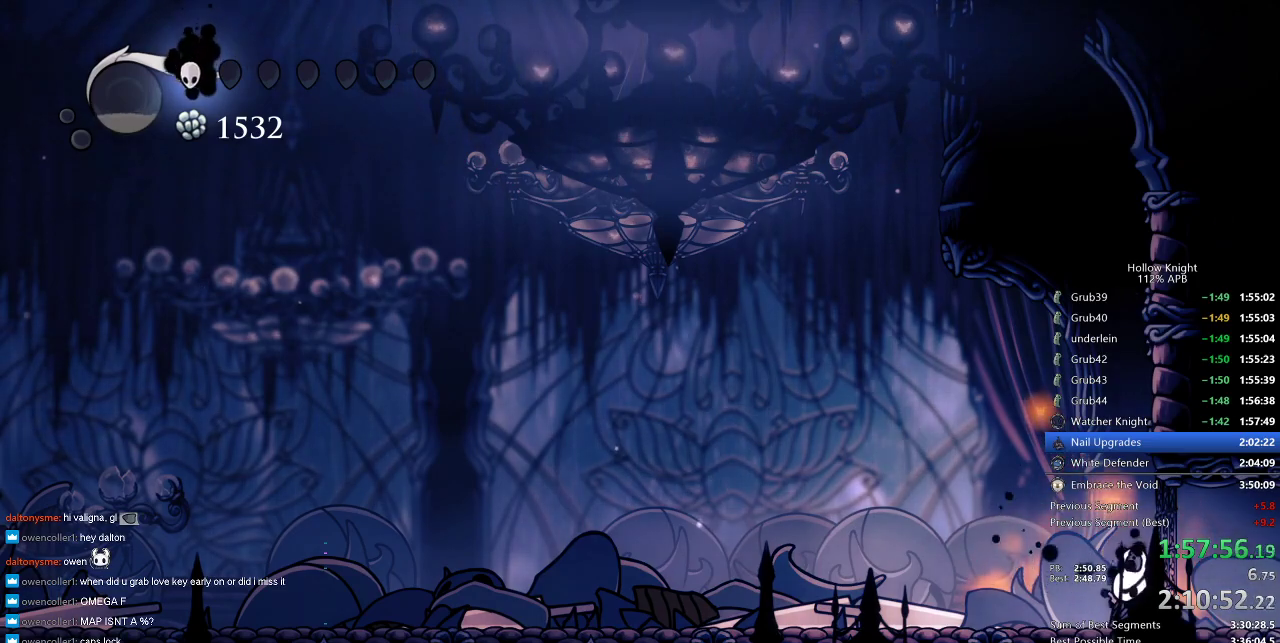
{"keys": [], "events": []}
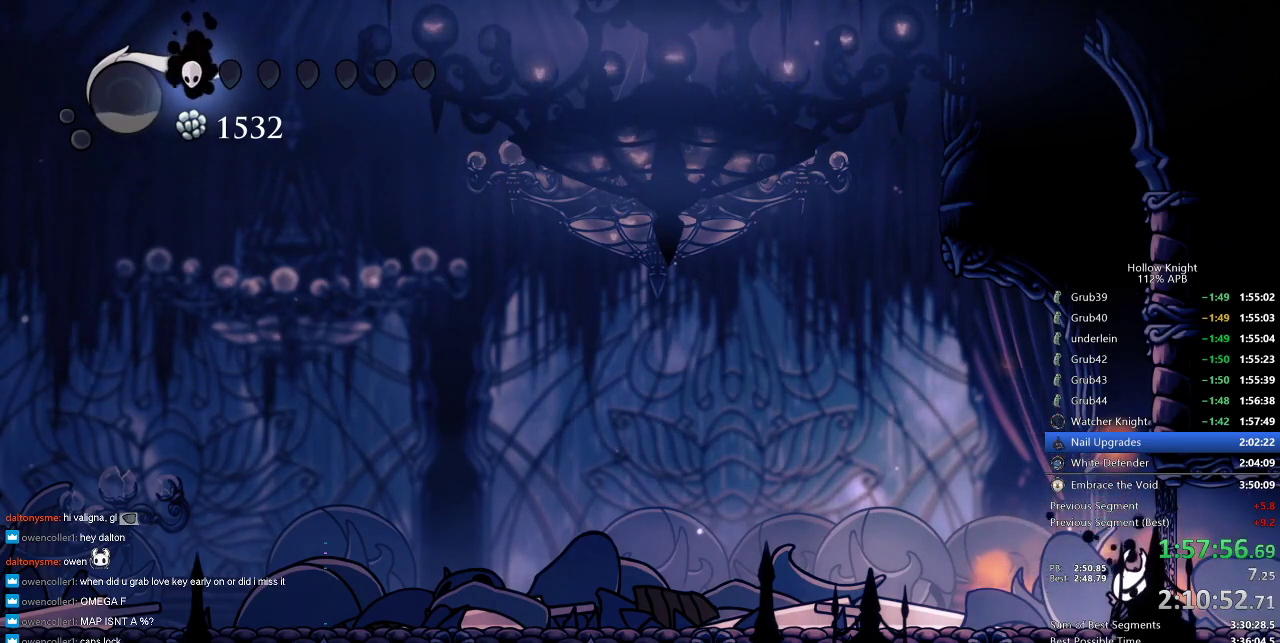
{"keys": ["right"], "events": [[66, "right", "down"], [150, "jump", "down"], [216, "dash", "down"], [283, "jump", "up"], [300, "dash", "up"]]}
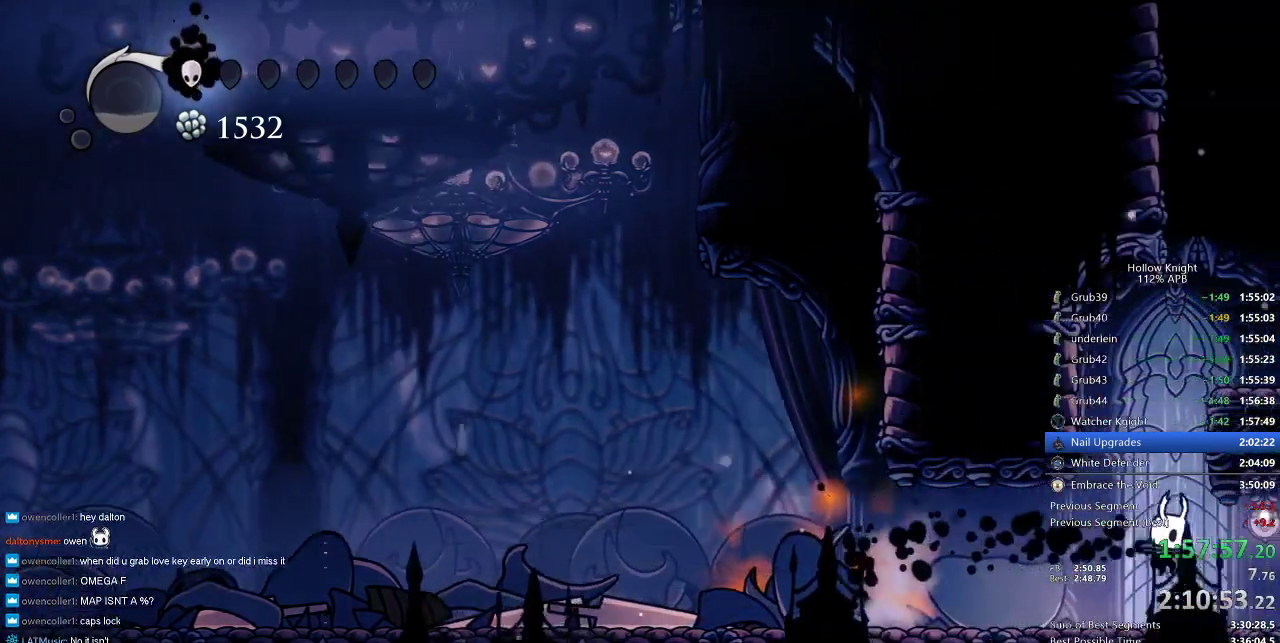
{"keys": ["jump", "right"], "events": [[33, "jump", "down"], [33, "right", "up"], [350, "right", "down"]]}
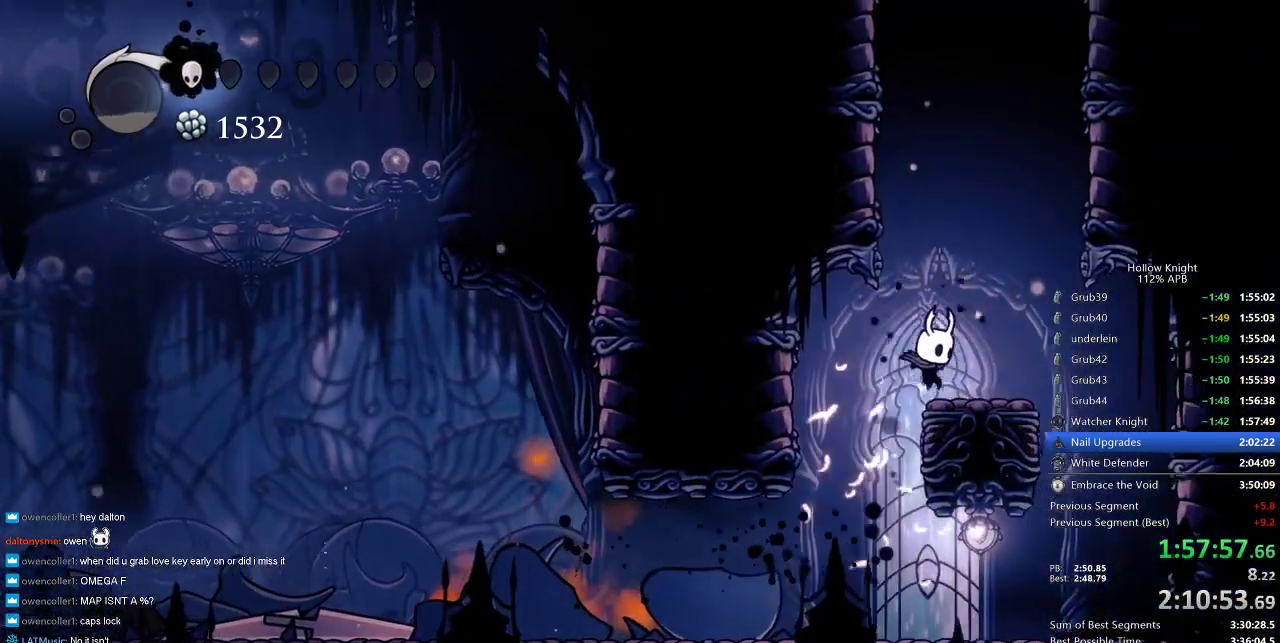
{"keys": ["jump", "left"], "events": [[50, "jump", "up"], [150, "right", "up"], [200, "jump", "down"], [283, "left", "down"]]}
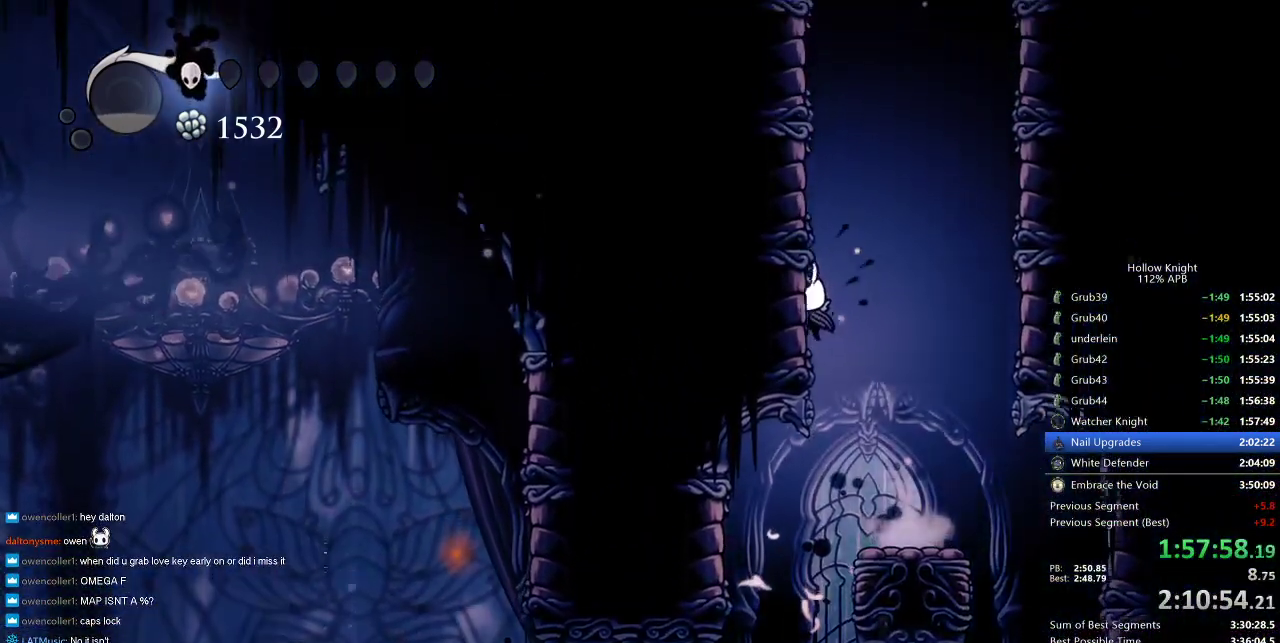
{"keys": ["jump", "left"], "events": [[83, "jump", "up"], [116, "jump", "down"], [400, "jump", "up"], [466, "jump", "down"]]}
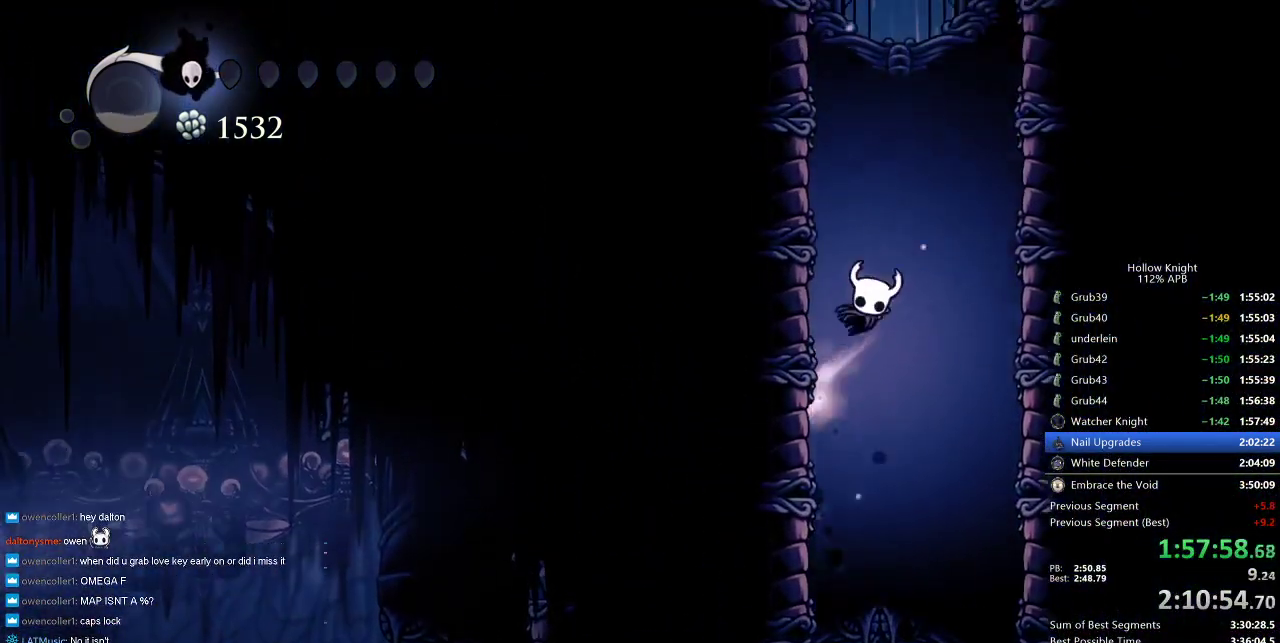
{"keys": ["jump", "left"], "events": [[216, "jump", "up"], [266, "jump", "down"]]}
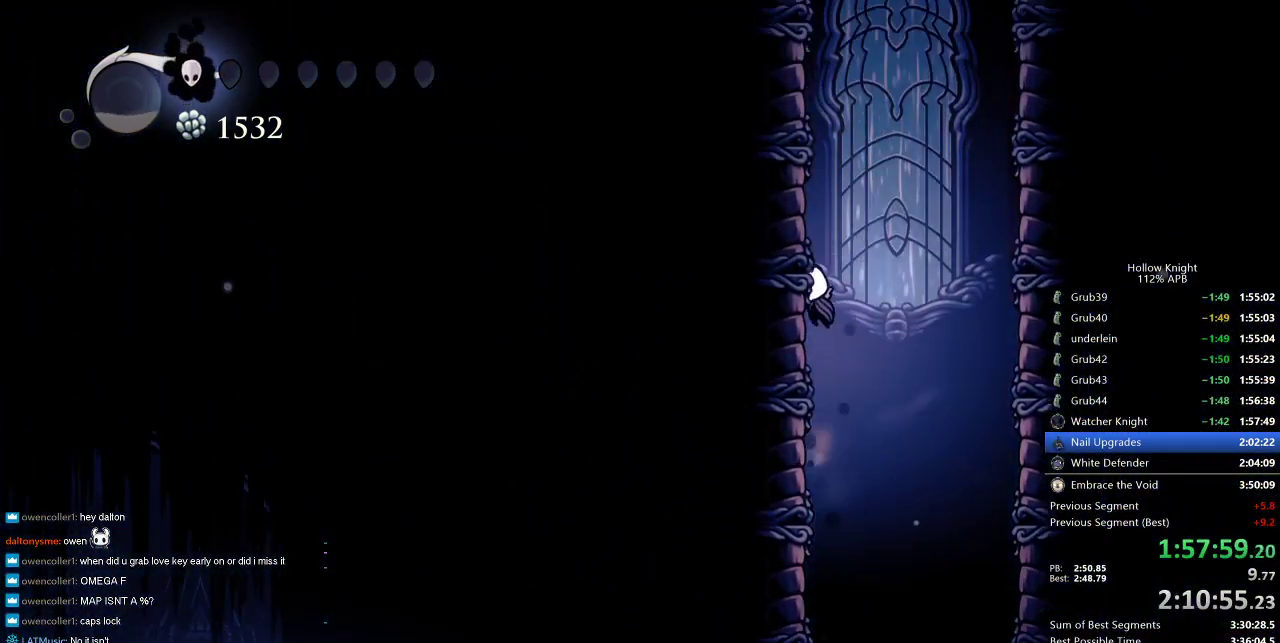
{"keys": ["jump", "left"], "events": [[50, "jump", "up"], [83, "jump", "down"], [316, "jump", "up"], [383, "jump", "down"]]}
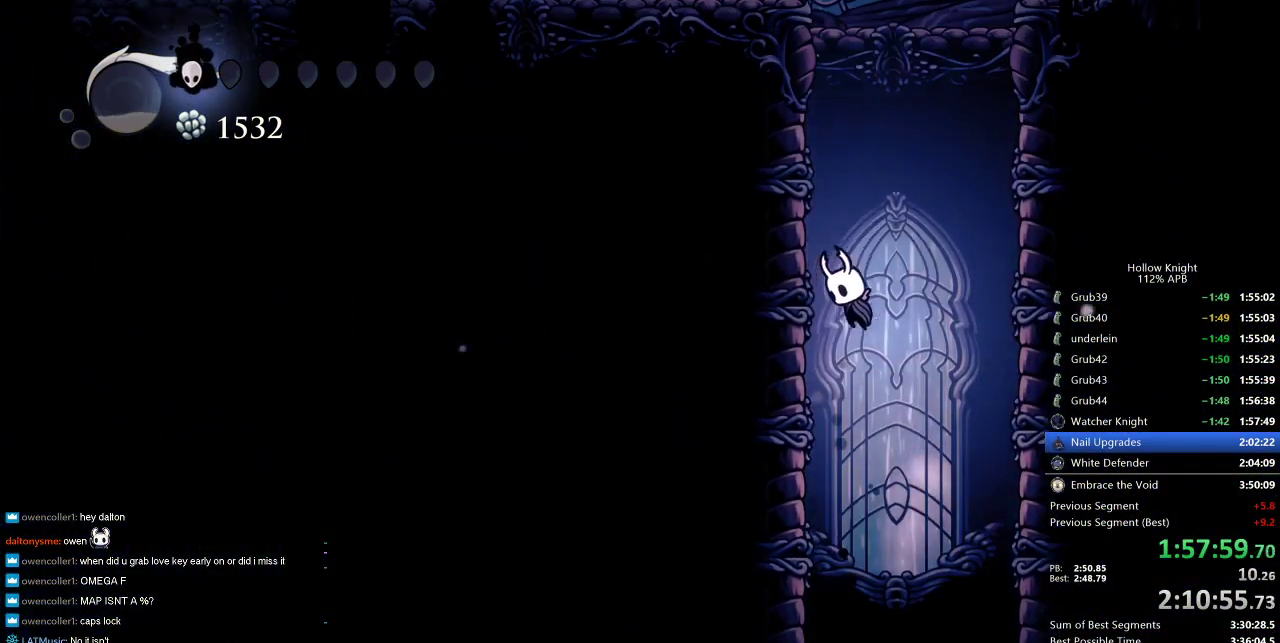
{"keys": ["jump", "left"], "events": [[116, "jump", "up"], [200, "jump", "down"], [433, "jump", "up"], [483, "jump", "down"]]}